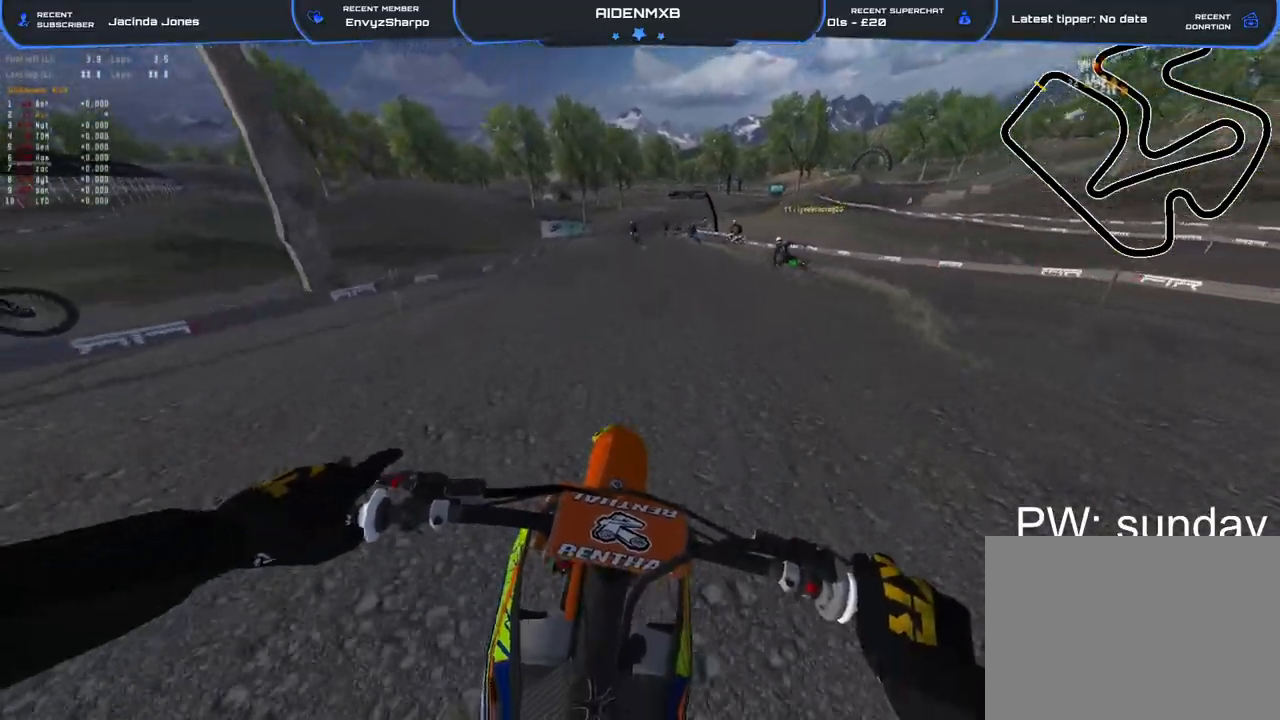
Gameplay with a controller (PlayStation layout); each line is a JSON object with the inputs held at the frame after it. "events" lists button and stick changes between this image and that frame as [ms after this image, input, new state], when the widget could be followed in between. Not read: TOUCHPAD.
{"buttons": ["R1", "R2"], "left_stick": "center", "right_stick": "down", "events": [[117, "right_stick", "center"], [433, "right_stick", "down"]]}
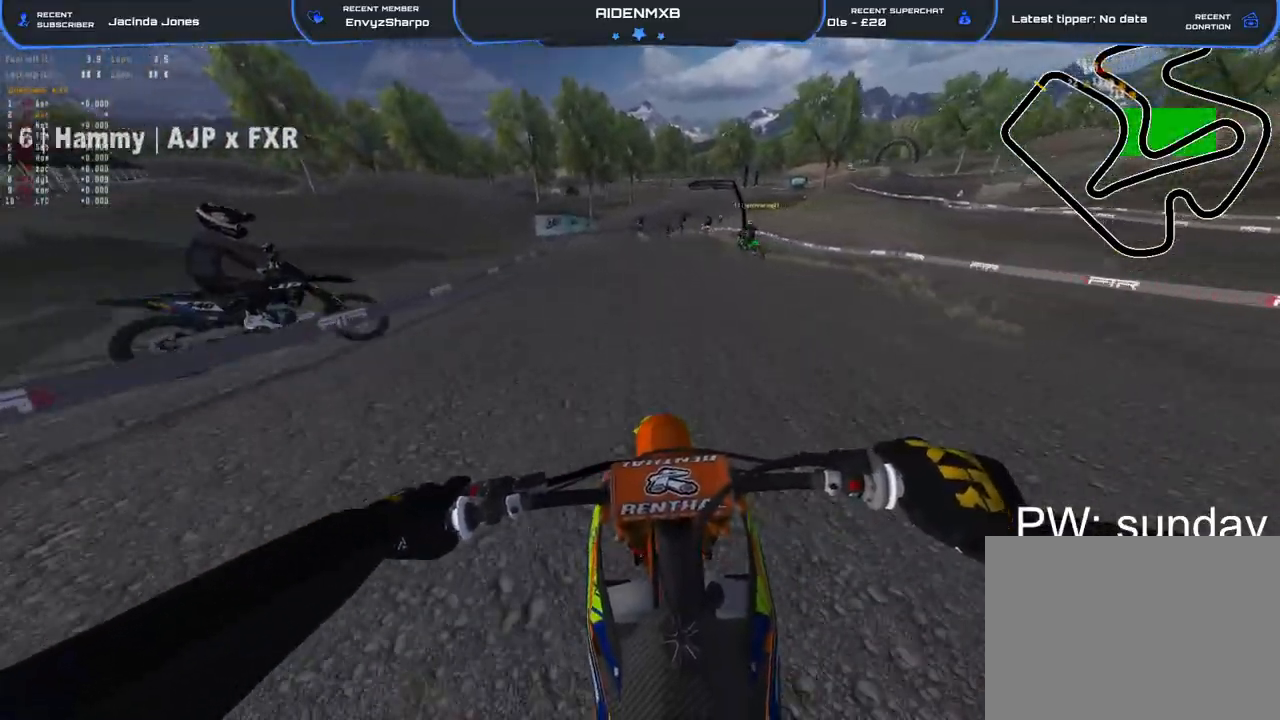
{"buttons": ["R1", "R2"], "left_stick": "center", "right_stick": "down", "events": []}
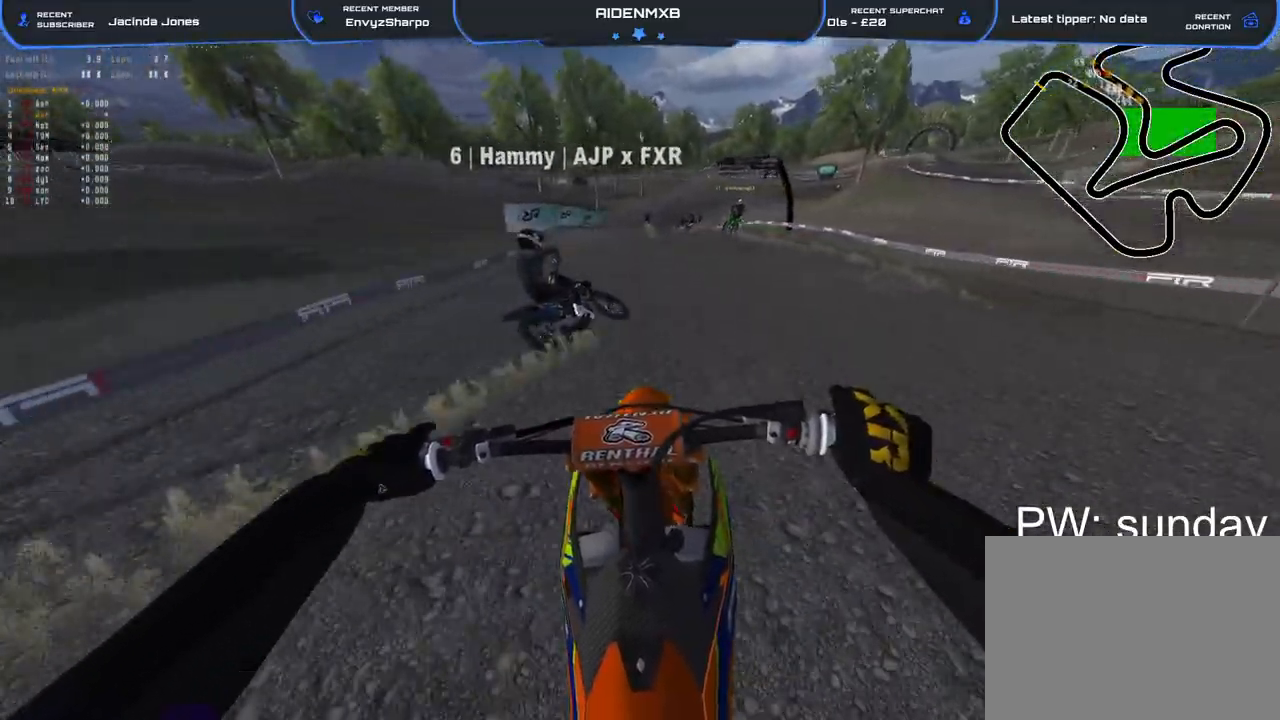
{"buttons": ["R1", "R2"], "left_stick": "center", "right_stick": "down-right", "events": [[267, "right_stick", "down-right"]]}
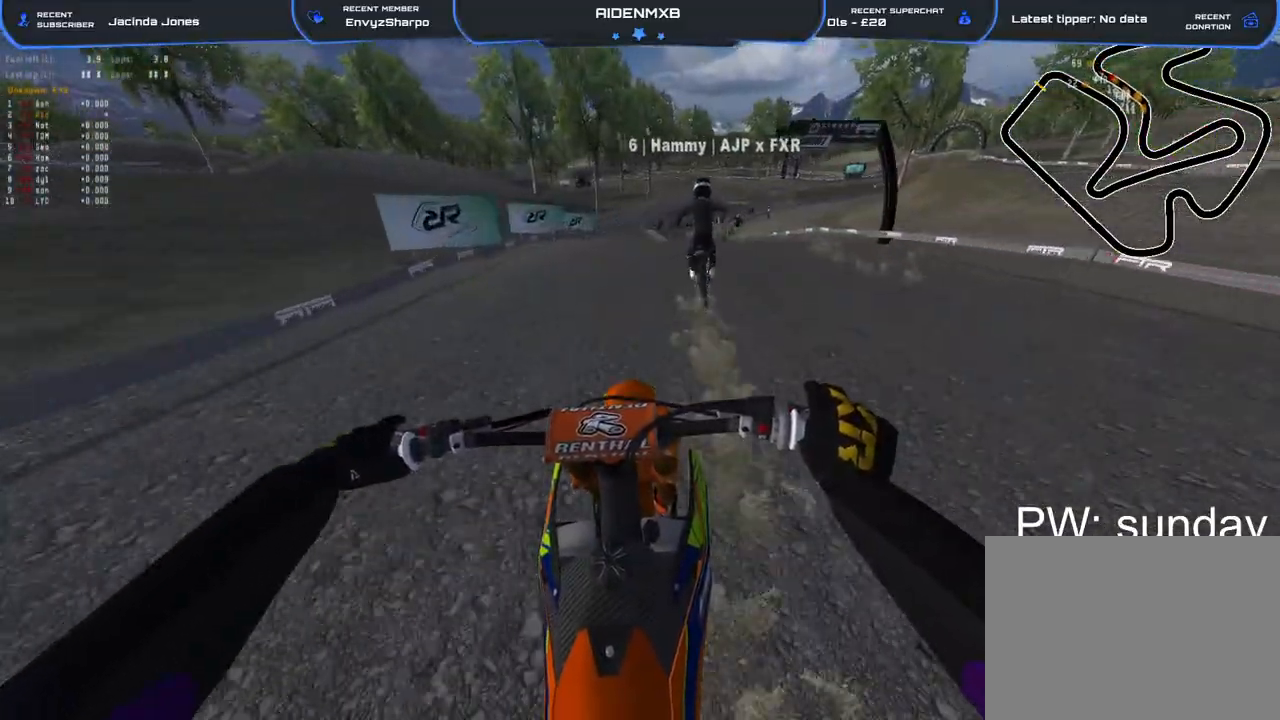
{"buttons": ["R1", "R2"], "left_stick": "center", "right_stick": "down-right", "events": [[33, "R3", "down"], [133, "R3", "up"]]}
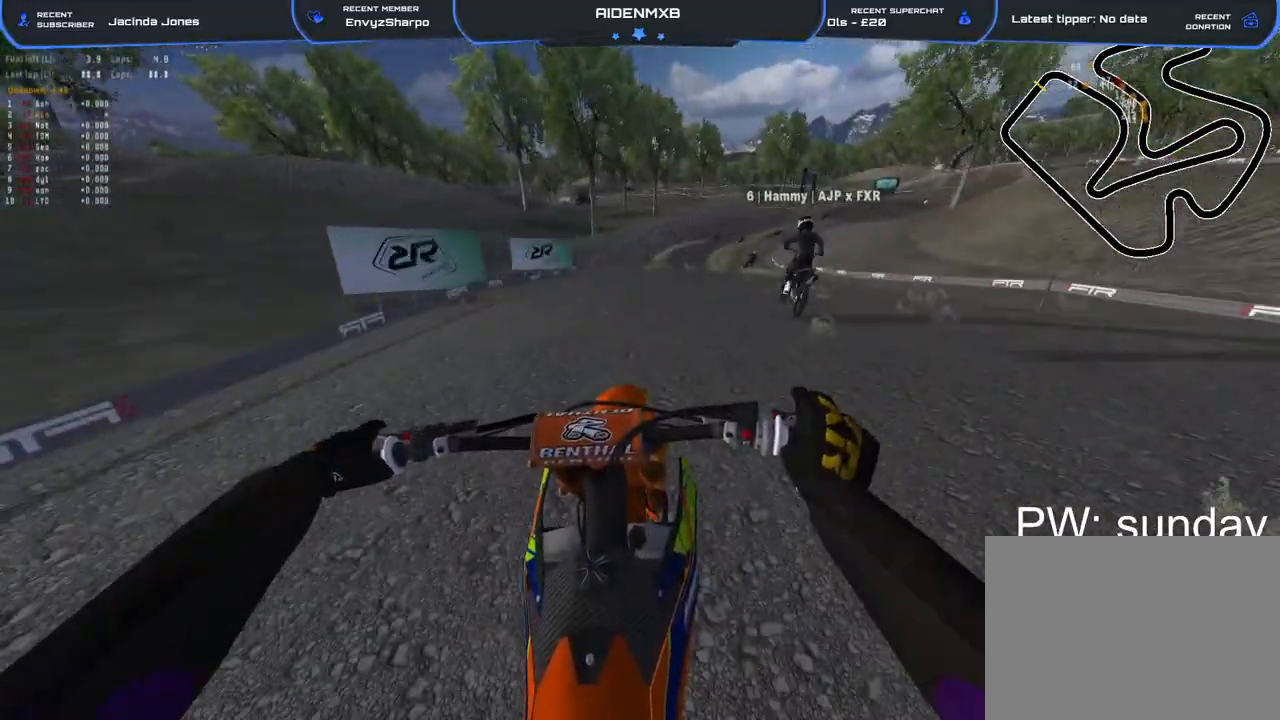
{"buttons": ["R1", "R2"], "left_stick": "up-right", "right_stick": "down-right", "events": [[483, "left_stick", "up-right"]]}
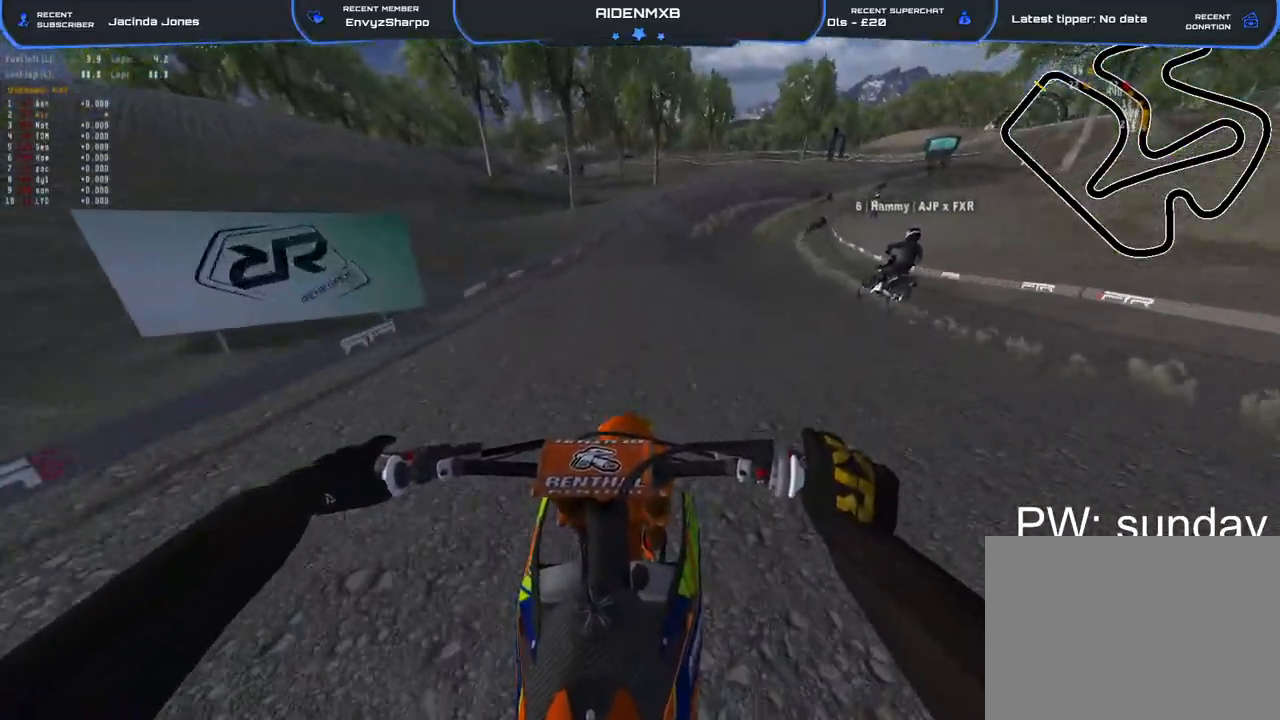
{"buttons": ["R1", "R2"], "left_stick": "right", "right_stick": "center", "events": [[50, "right_stick", "center"], [133, "TRIANGLE", "down"], [133, "left_stick", "right"], [217, "TRIANGLE", "up"]]}
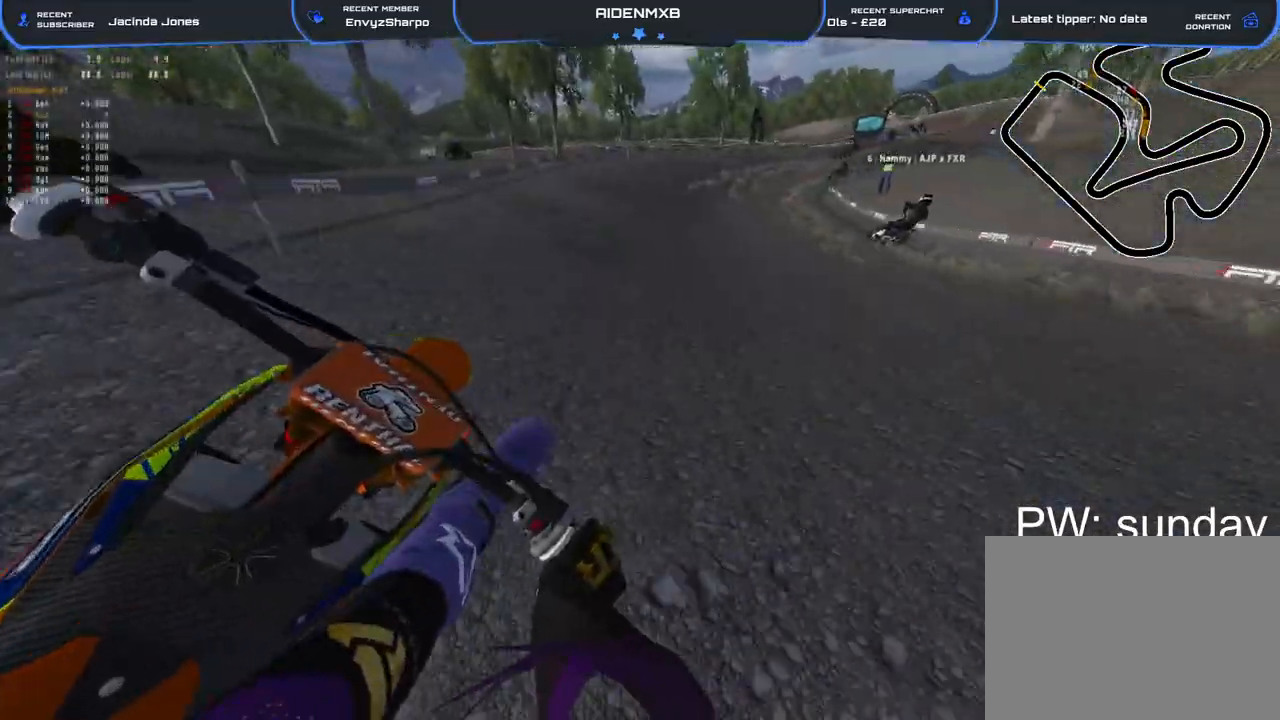
{"buttons": ["R1", "R2"], "left_stick": "right", "right_stick": "left", "events": [[500, "right_stick", "left"]]}
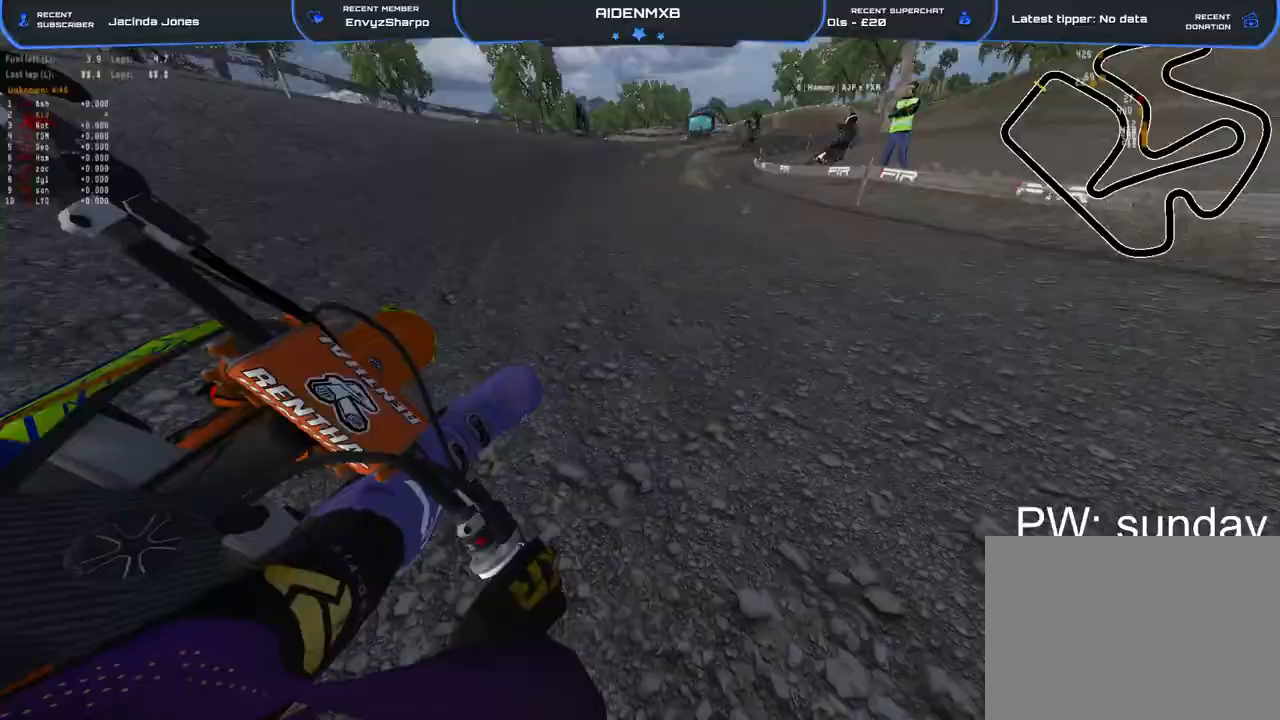
{"buttons": ["R1", "R2"], "left_stick": "right", "right_stick": "left", "events": []}
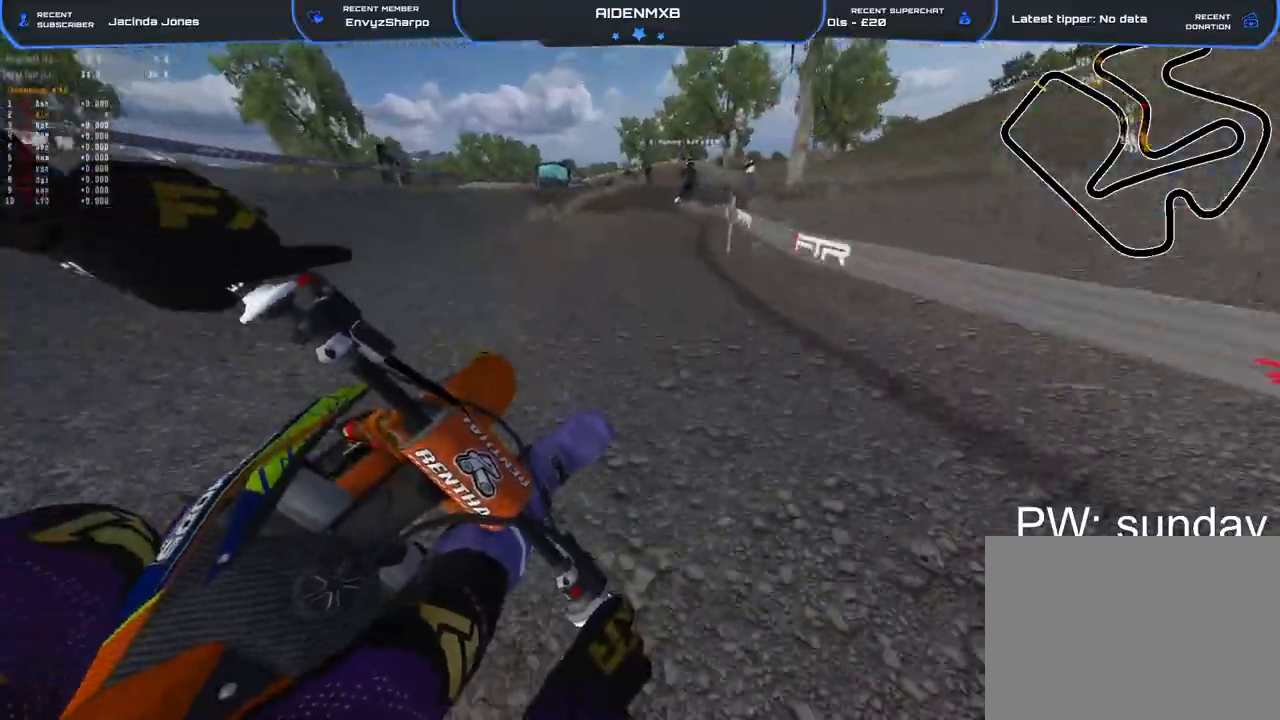
{"buttons": ["R1", "R2"], "left_stick": "left", "right_stick": "left", "events": [[67, "left_stick", "center"], [267, "left_stick", "left"], [333, "L2", "down"], [450, "L2", "up"]]}
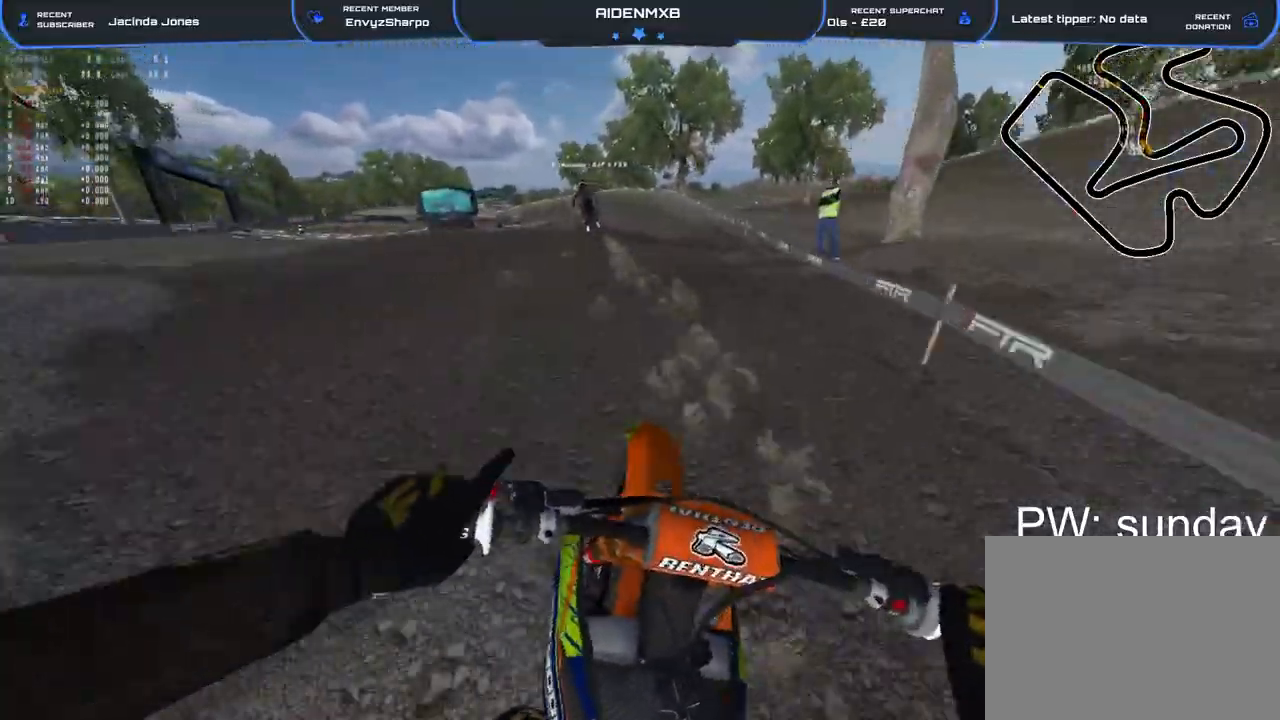
{"buttons": ["R1", "R2"], "left_stick": "left", "right_stick": "left", "events": []}
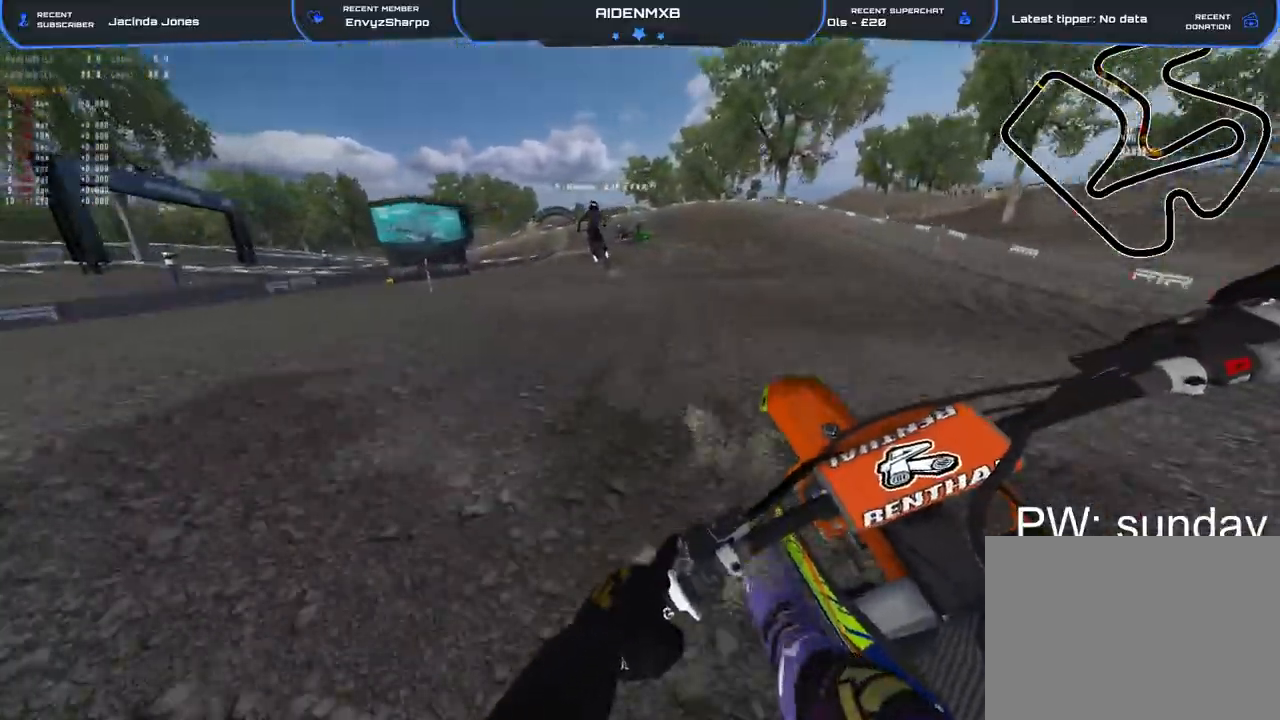
{"buttons": ["L2", "R1"], "left_stick": "left", "right_stick": "down", "events": [[17, "right_stick", "center"], [200, "L2", "down"], [367, "L2", "up"], [417, "L2", "down"], [417, "right_stick", "down"], [483, "R2", "up"]]}
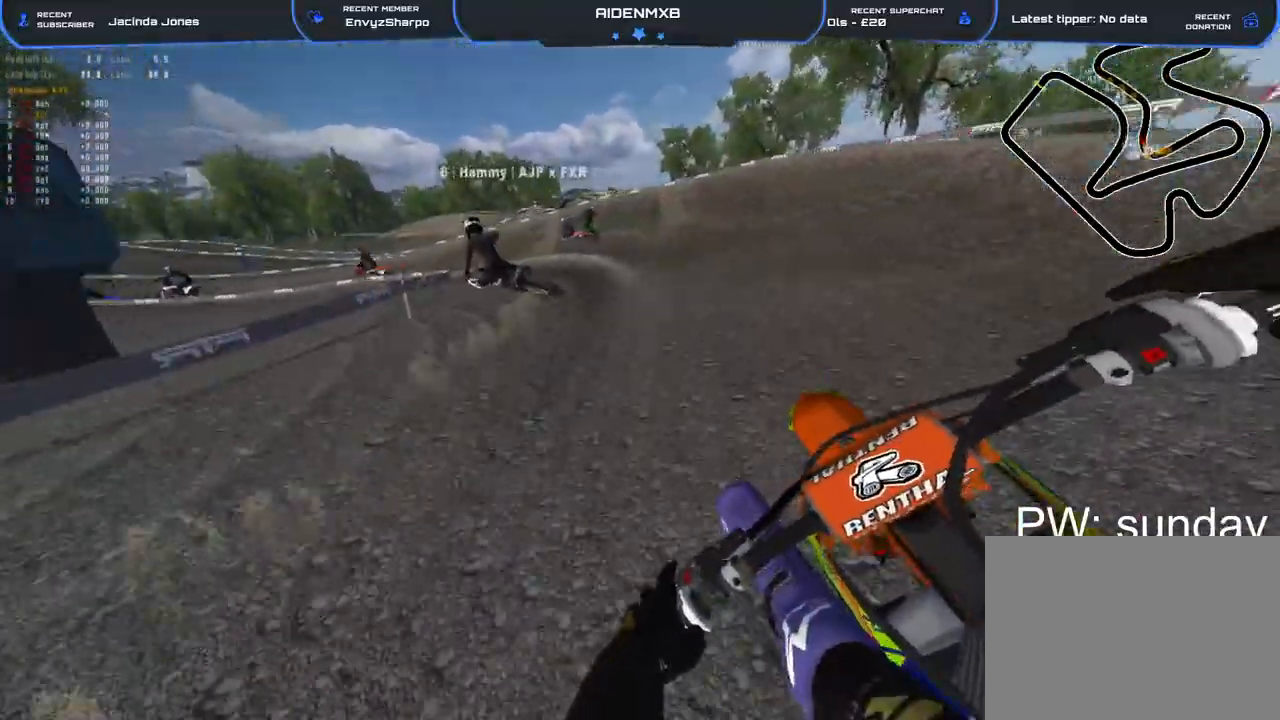
{"buttons": ["L2", "R1"], "left_stick": "left", "right_stick": "down", "events": []}
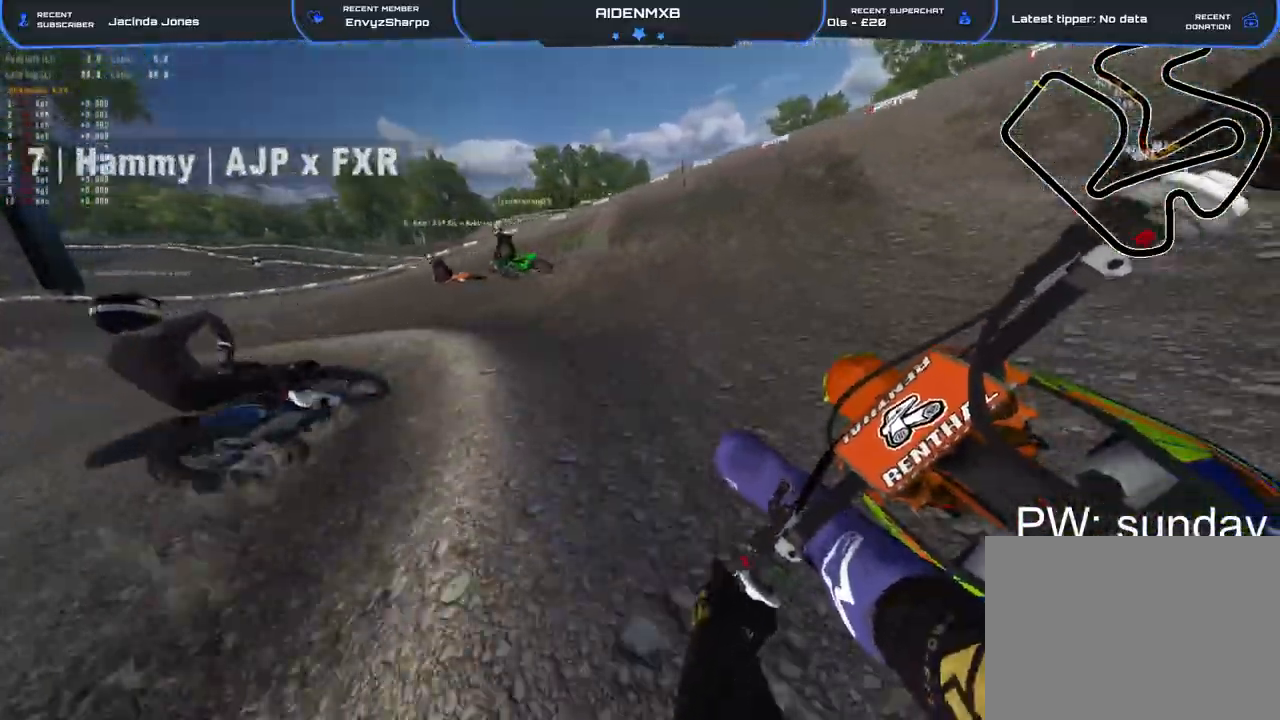
{"buttons": ["L2", "R1", "R2"], "left_stick": "left", "right_stick": "down-right", "events": [[17, "R2", "down"], [83, "R2", "up"], [200, "R2", "down"], [350, "right_stick", "down-right"]]}
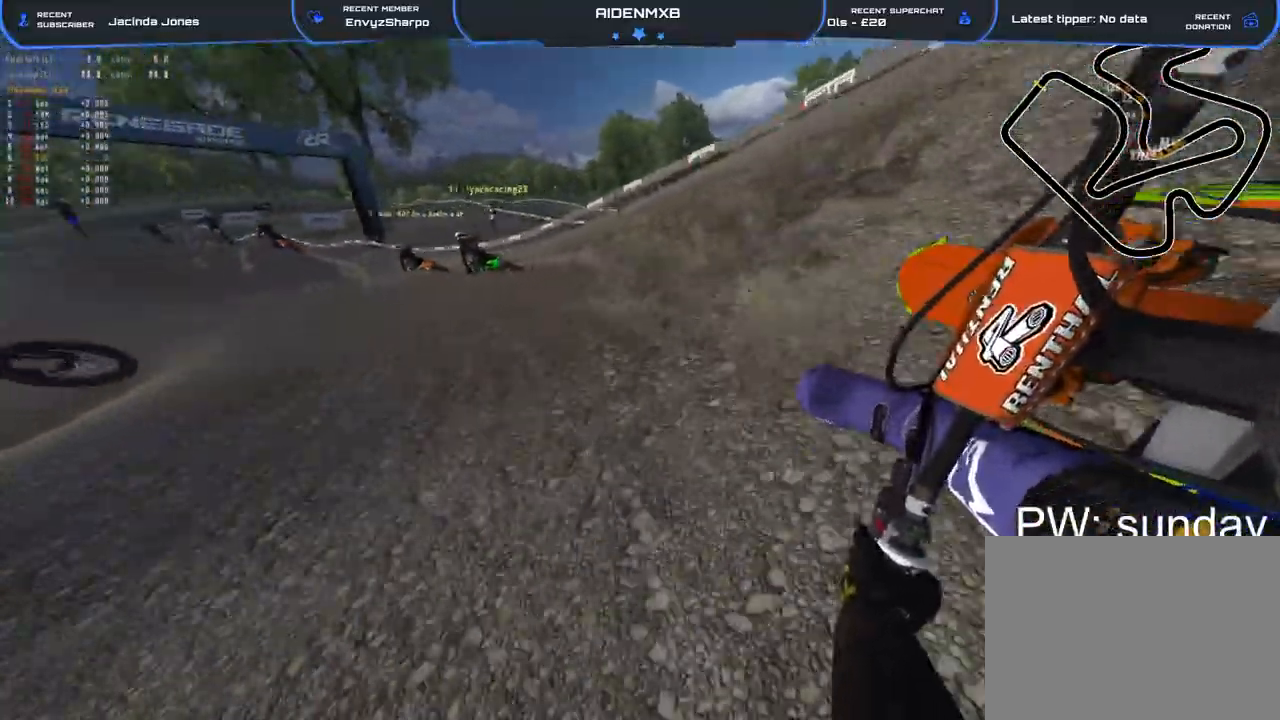
{"buttons": ["R1", "R2"], "left_stick": "left", "right_stick": "right", "events": [[283, "right_stick", "right"], [450, "L2", "up"]]}
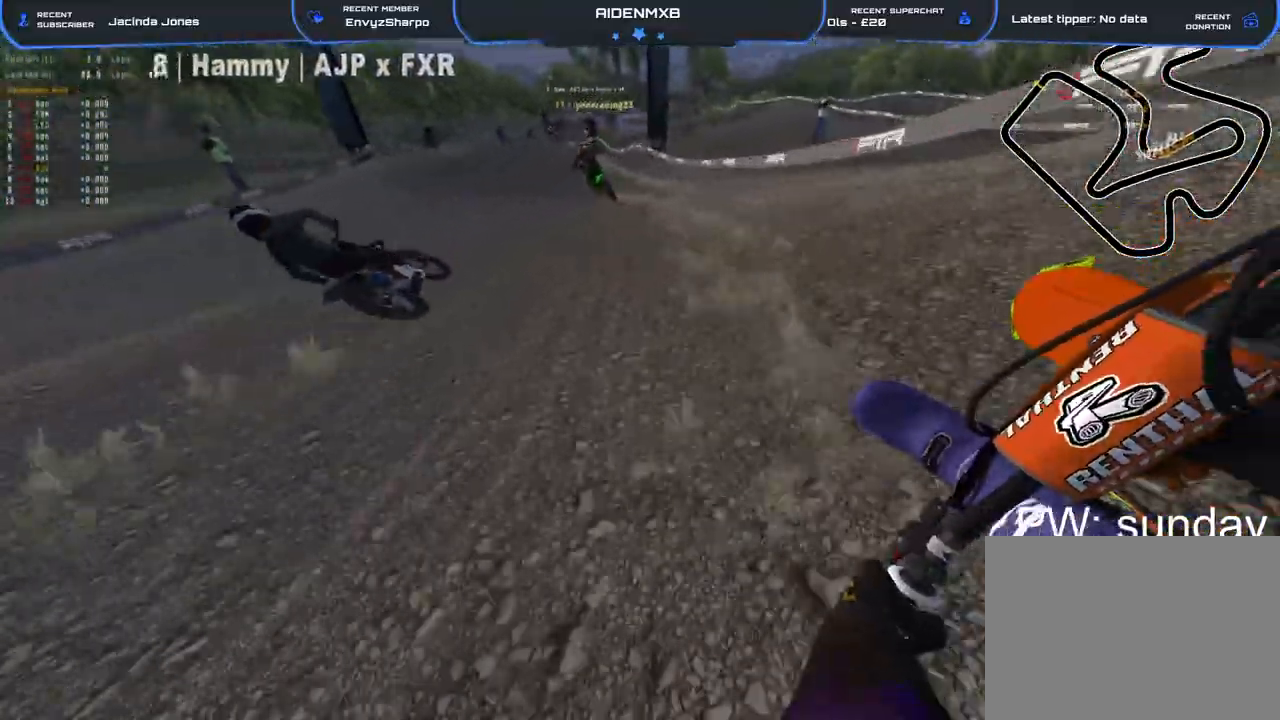
{"buttons": ["R2"], "left_stick": "up-left", "right_stick": "center", "events": [[67, "left_stick", "up-left"], [183, "right_stick", "down-right"], [317, "R1", "up"], [433, "right_stick", "center"]]}
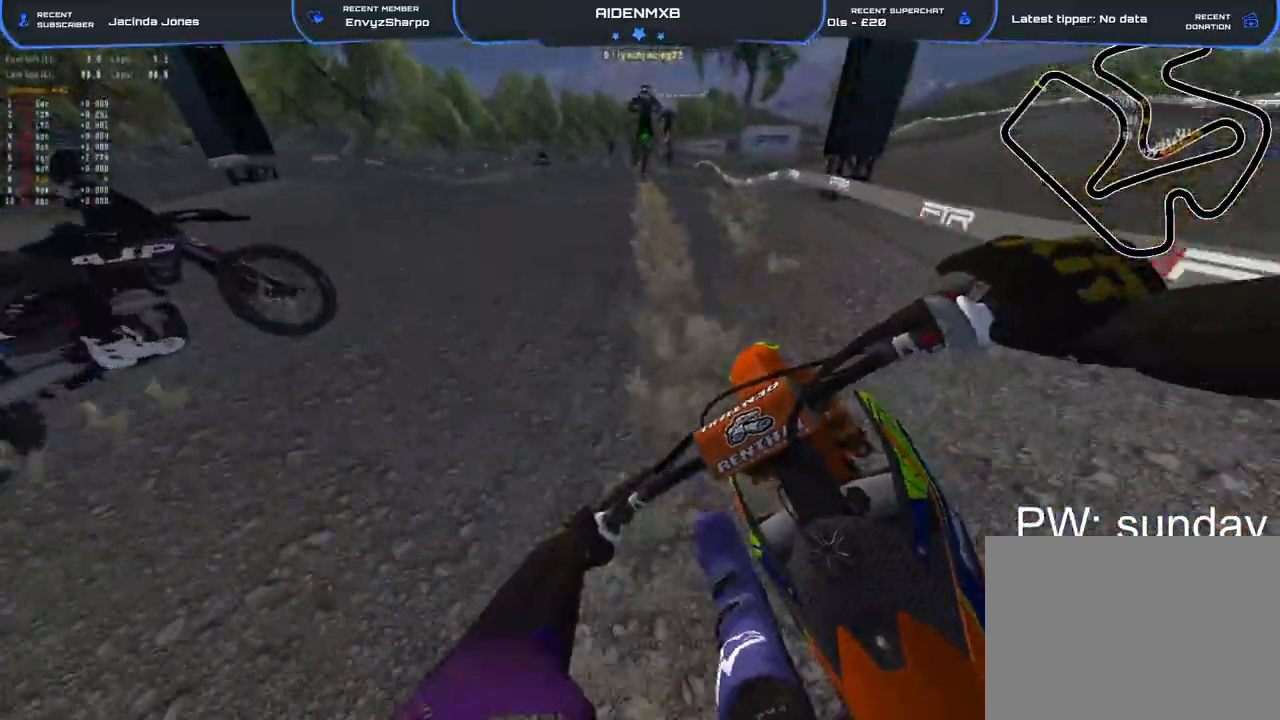
{"buttons": ["R1", "R2"], "left_stick": "right", "right_stick": "up-right", "events": [[250, "right_stick", "up-right"], [350, "left_stick", "center"], [367, "R1", "down"], [450, "left_stick", "right"]]}
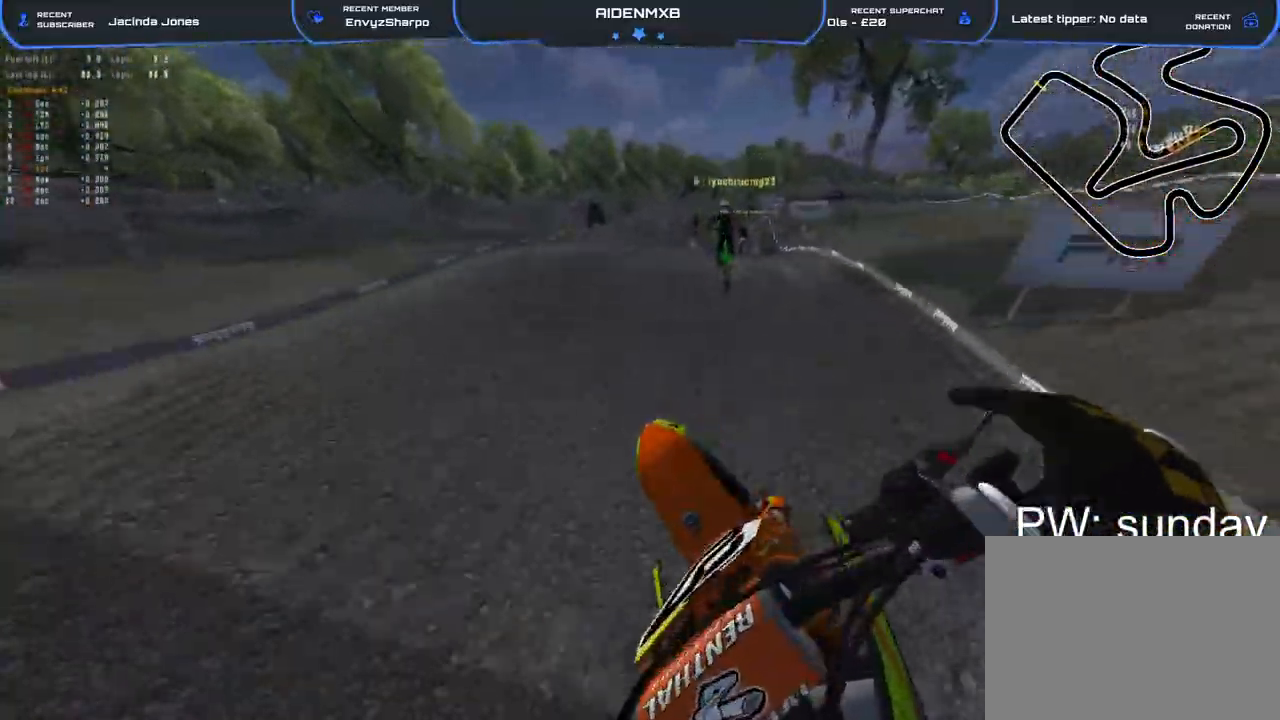
{"buttons": ["R1", "R2"], "left_stick": "center", "right_stick": "down-right", "events": [[183, "right_stick", "down-right"], [367, "left_stick", "center"]]}
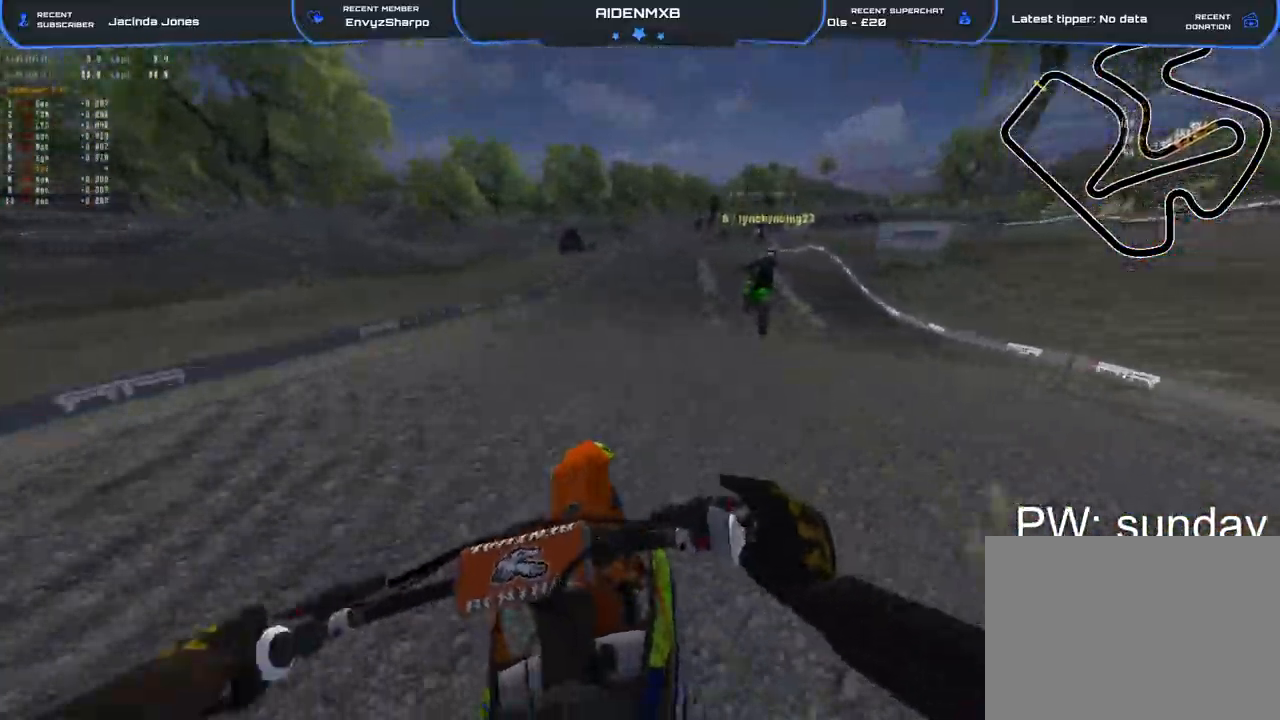
{"buttons": ["R2"], "left_stick": "center", "right_stick": "right", "events": [[33, "R1", "up"], [33, "right_stick", "right"], [67, "R2", "up"], [150, "R2", "down"], [167, "right_stick", "center"], [250, "right_stick", "down-right"], [483, "right_stick", "right"]]}
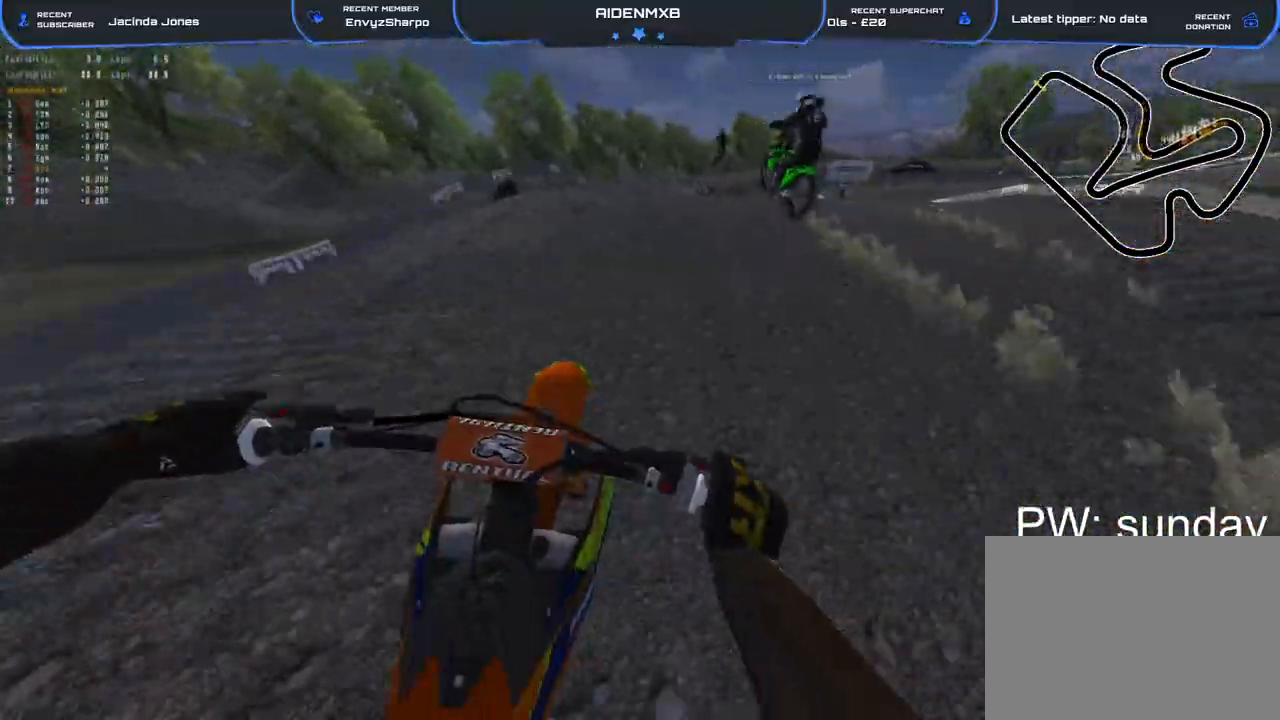
{"buttons": ["R2"], "left_stick": "up-left", "right_stick": "center", "events": [[33, "left_stick", "right"], [83, "R1", "down"], [150, "R2", "up"], [217, "right_stick", "down-left"], [250, "left_stick", "left"], [300, "R1", "up"], [300, "R2", "down"], [367, "left_stick", "up-left"], [417, "R2", "up"], [483, "R2", "down"], [483, "right_stick", "center"]]}
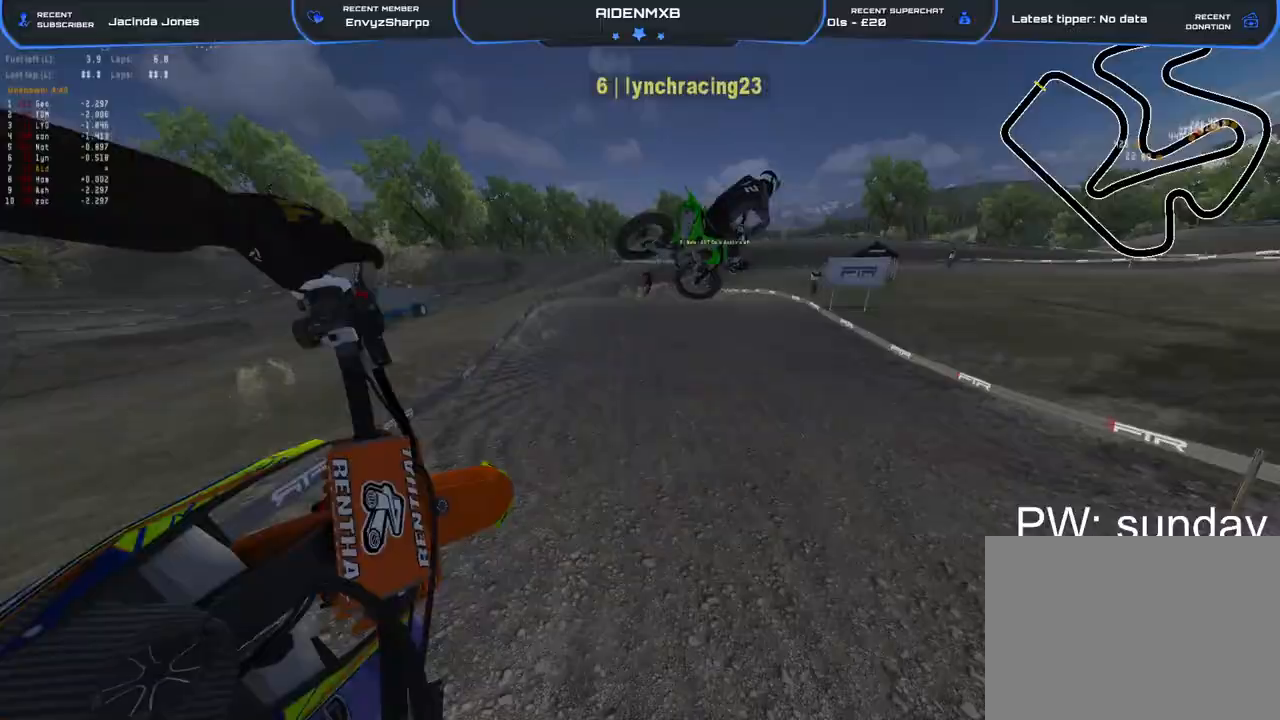
{"buttons": [], "left_stick": "center", "right_stick": "right", "events": [[67, "left_stick", "right"], [317, "R2", "up"], [317, "left_stick", "center"], [350, "right_stick", "right"]]}
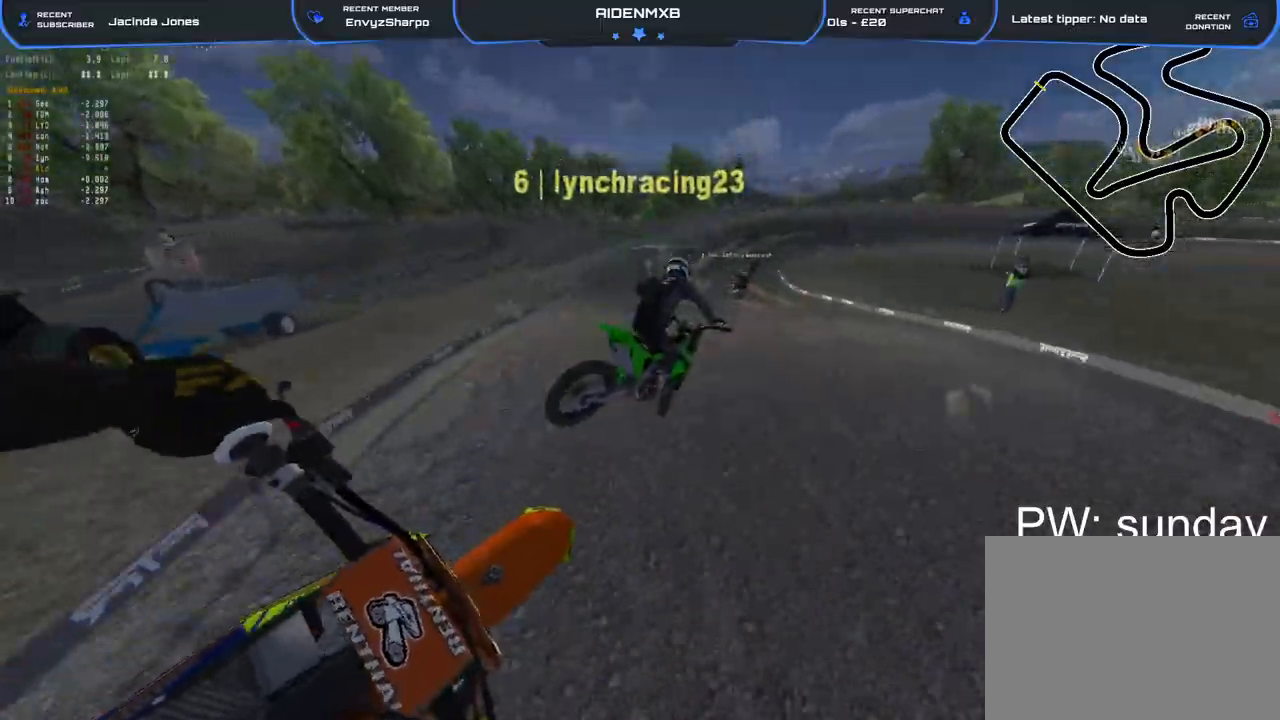
{"buttons": ["R1", "R2"], "left_stick": "center", "right_stick": "center", "events": [[117, "right_stick", "down-right"], [283, "right_stick", "center"], [317, "R2", "down"], [383, "R1", "down"]]}
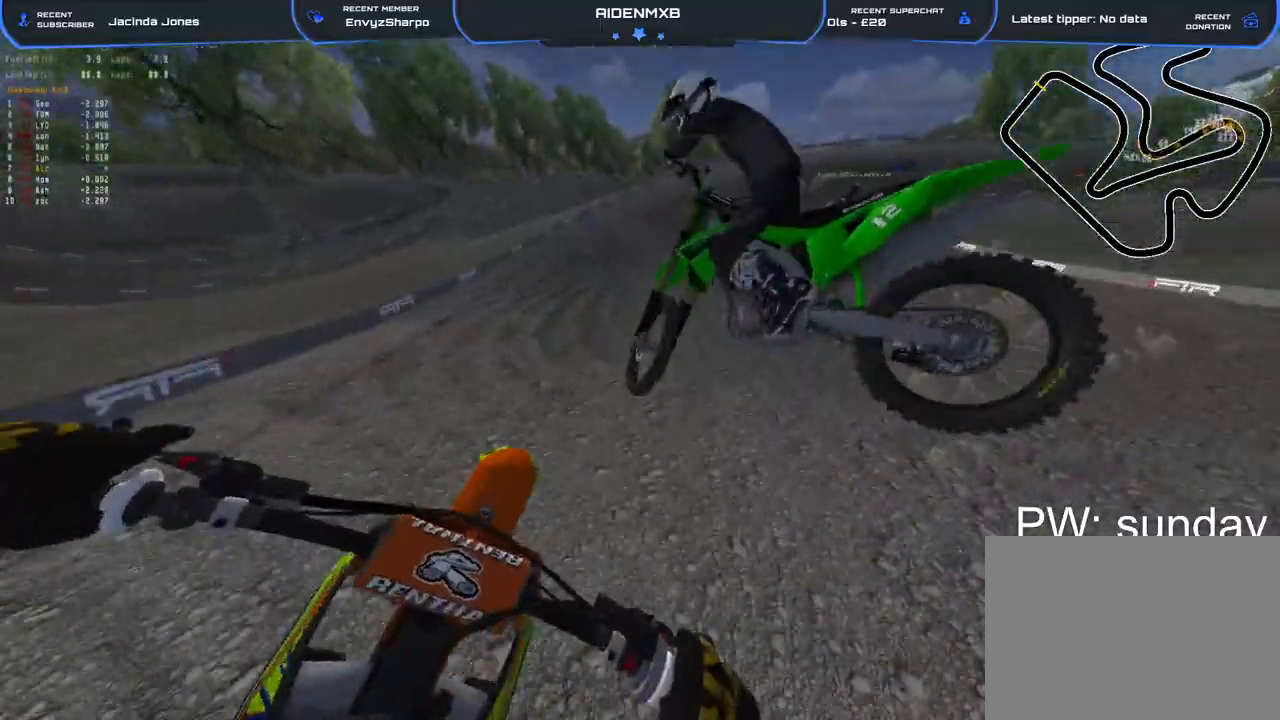
{"buttons": ["L2", "R1"], "left_stick": "right", "right_stick": "down", "events": [[50, "right_stick", "right"], [67, "left_stick", "up-right"], [183, "L2", "down"], [217, "right_stick", "down-right"], [250, "R2", "up"], [367, "L2", "up"], [433, "left_stick", "right"], [450, "L2", "down"], [450, "right_stick", "down"]]}
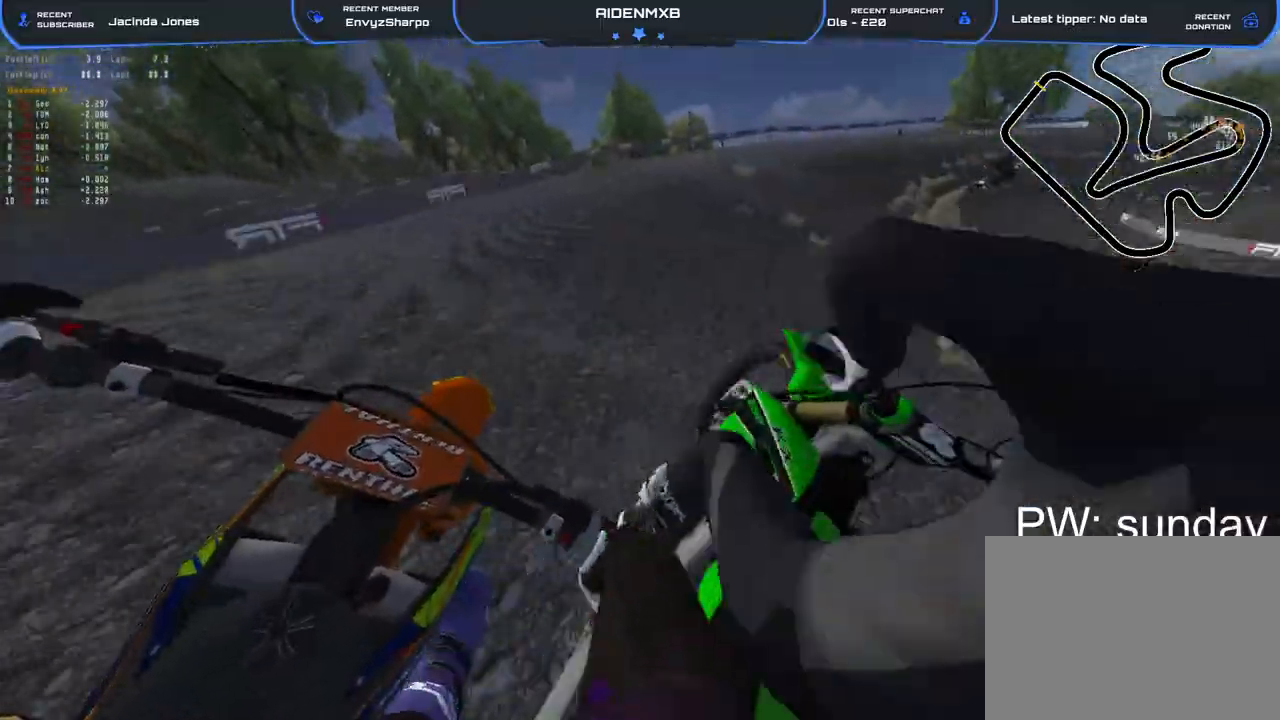
{"buttons": ["R1", "R2"], "left_stick": "right", "right_stick": "center", "events": [[67, "L2", "up"], [150, "L2", "down"], [250, "L2", "up"], [317, "right_stick", "center"], [367, "R2", "down"]]}
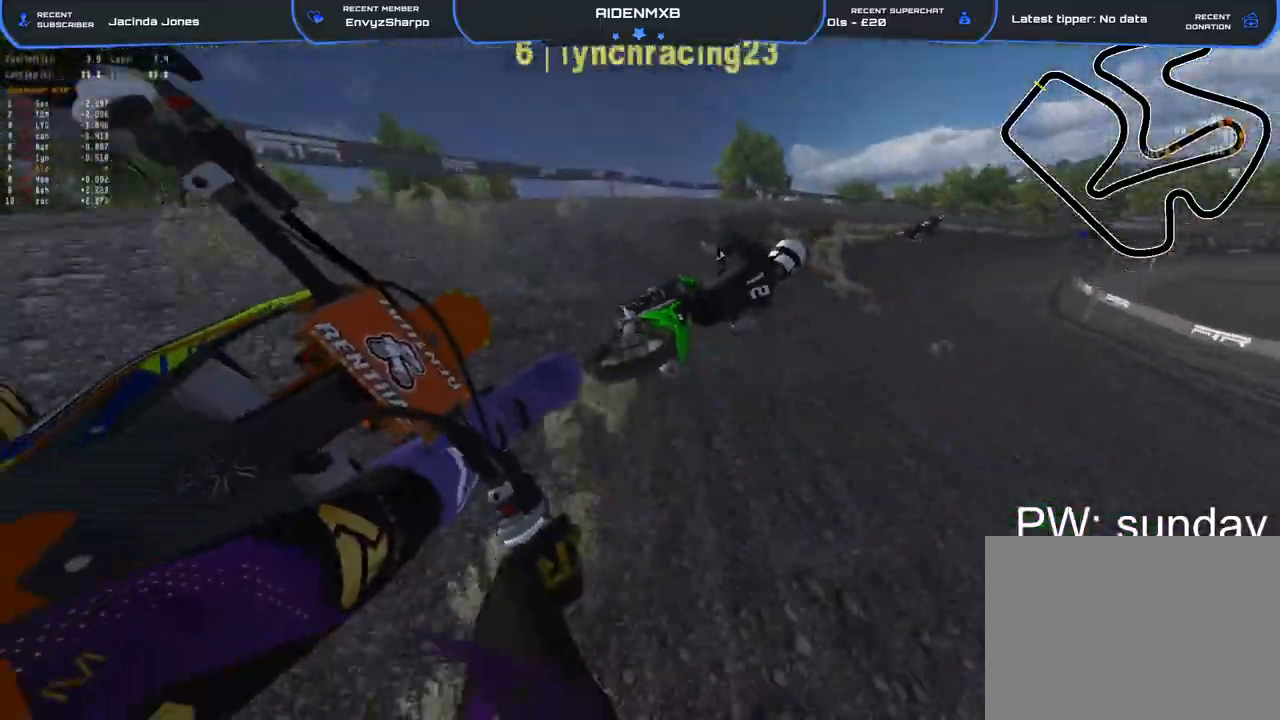
{"buttons": ["R1", "R2"], "left_stick": "right", "right_stick": "center", "events": []}
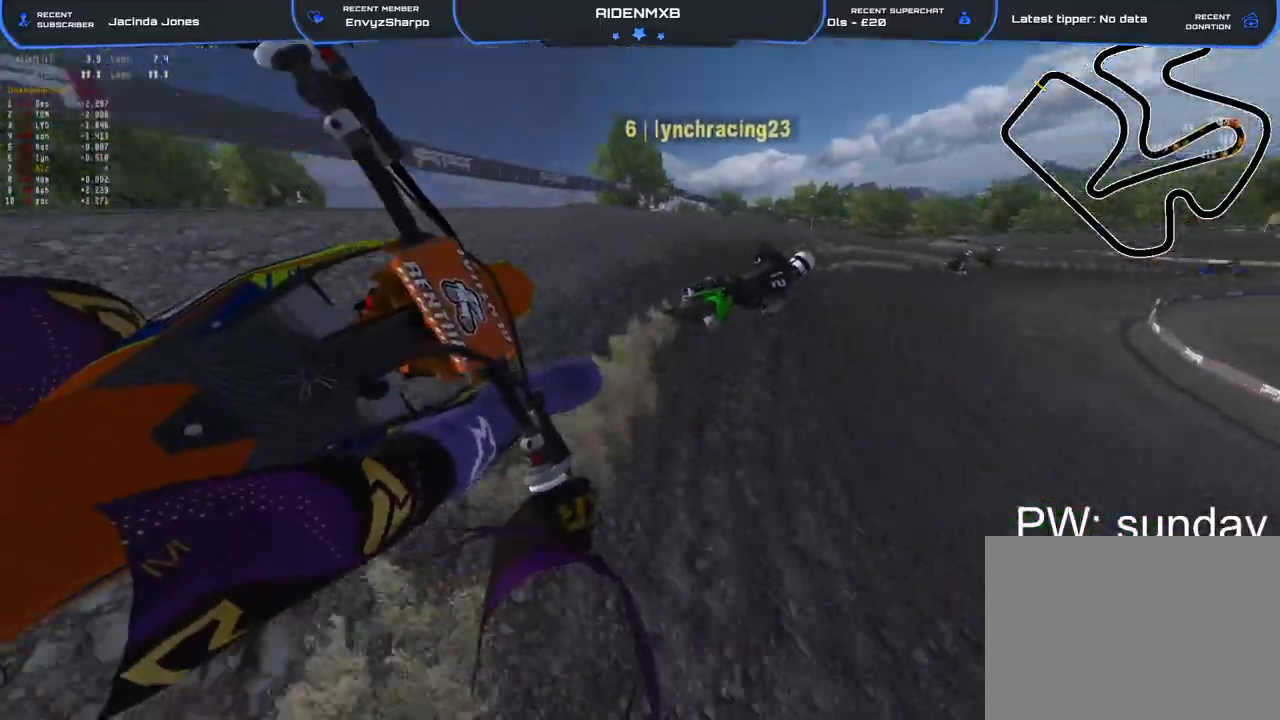
{"buttons": ["R1", "R2", "R3"], "left_stick": "right", "right_stick": "center", "events": [[483, "R3", "down"]]}
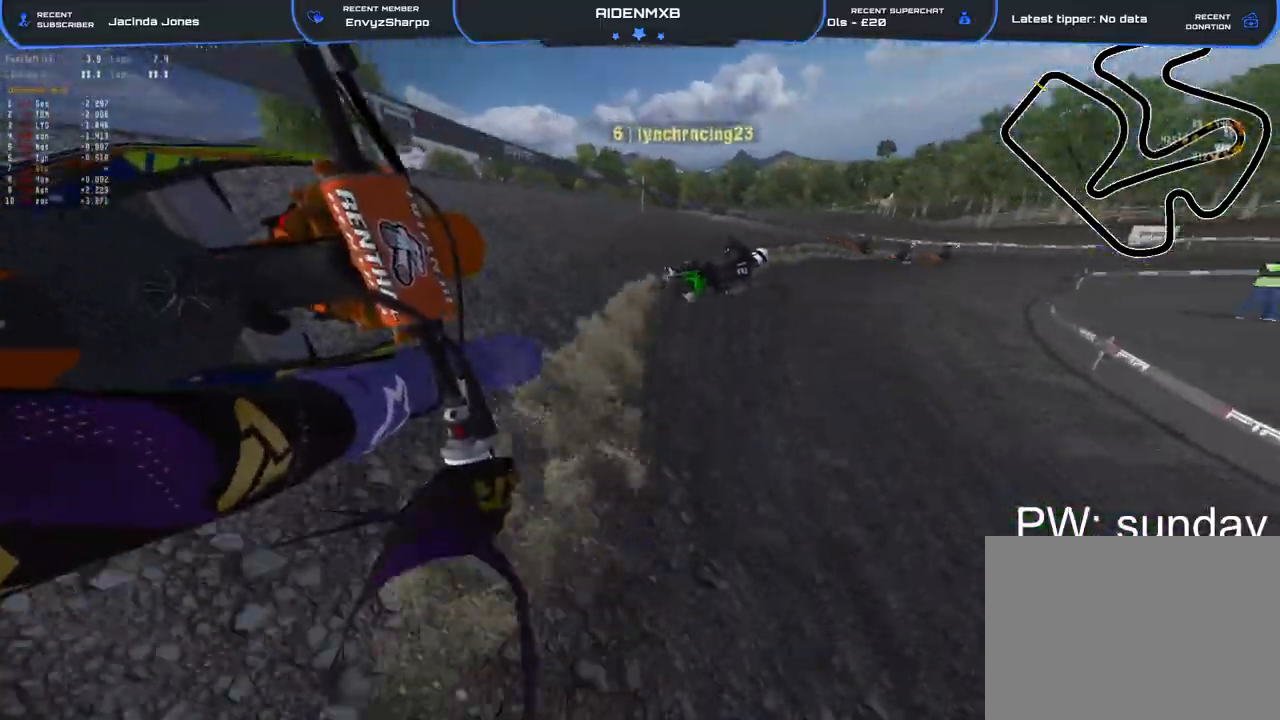
{"buttons": ["R1", "R2"], "left_stick": "right", "right_stick": "center", "events": [[100, "R3", "up"]]}
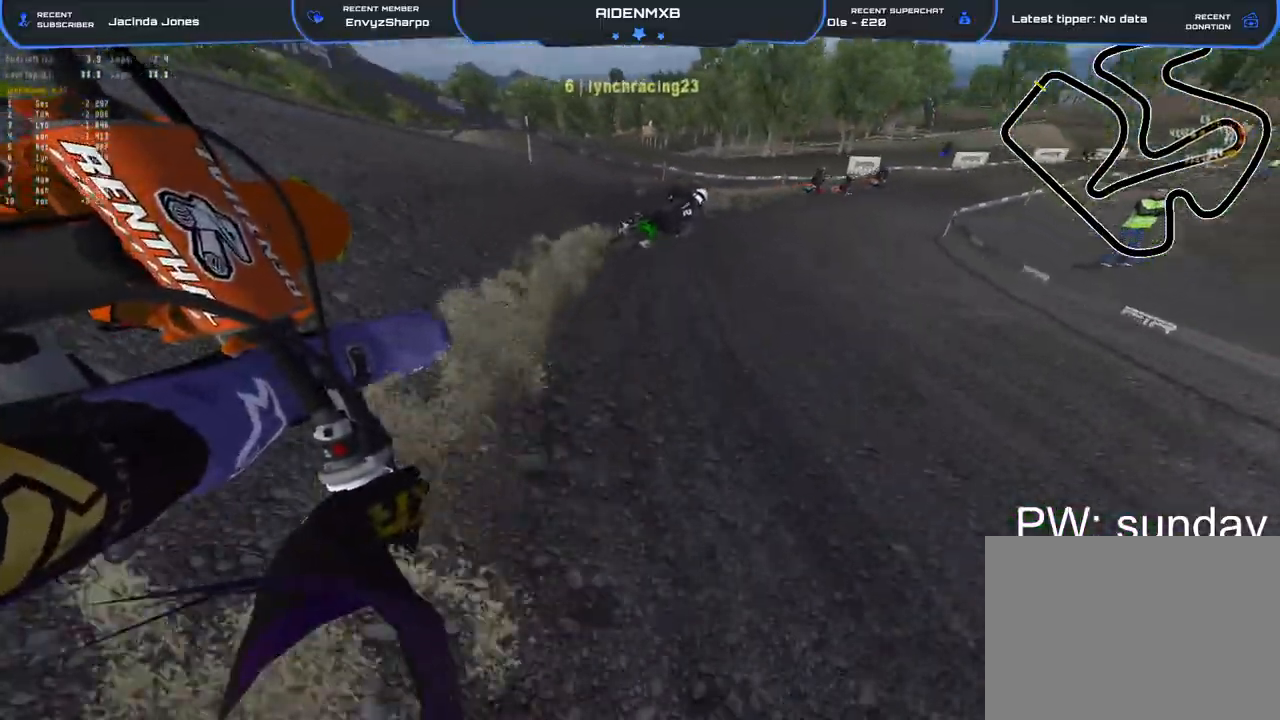
{"buttons": ["R1", "R2"], "left_stick": "right", "right_stick": "center", "events": []}
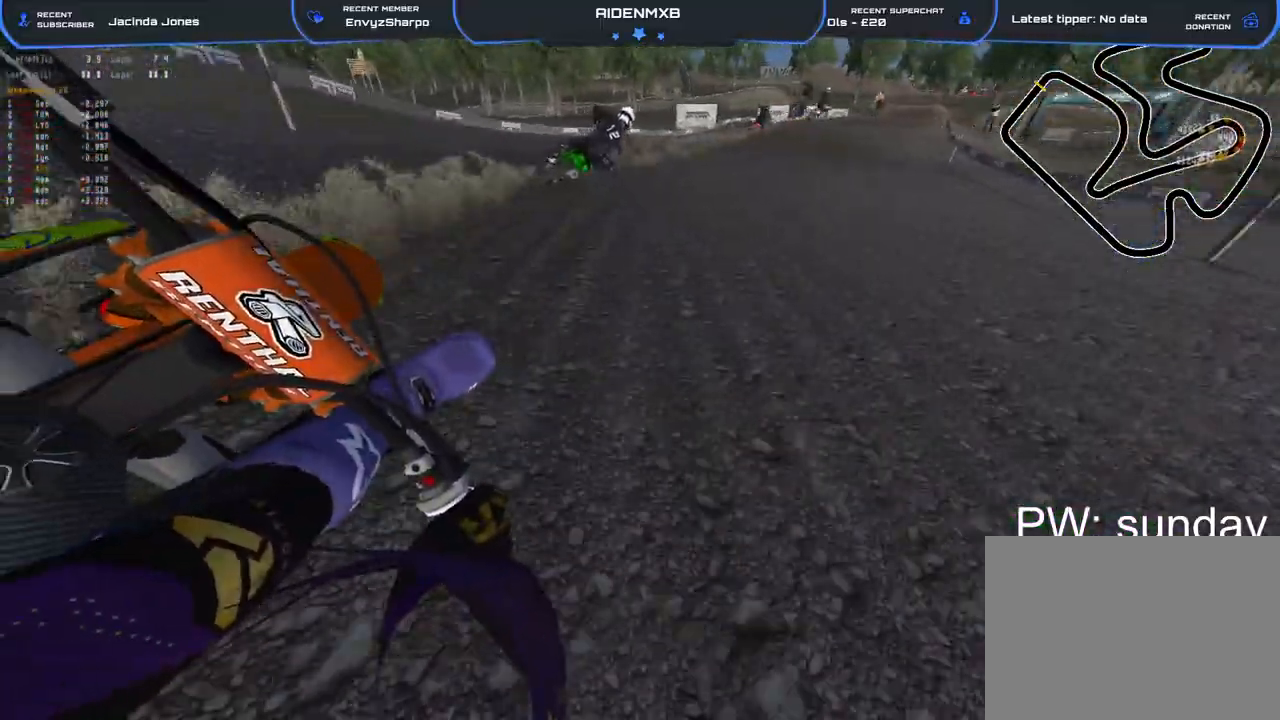
{"buttons": ["R1", "R2"], "left_stick": "right", "right_stick": "left", "events": [[200, "right_stick", "left"]]}
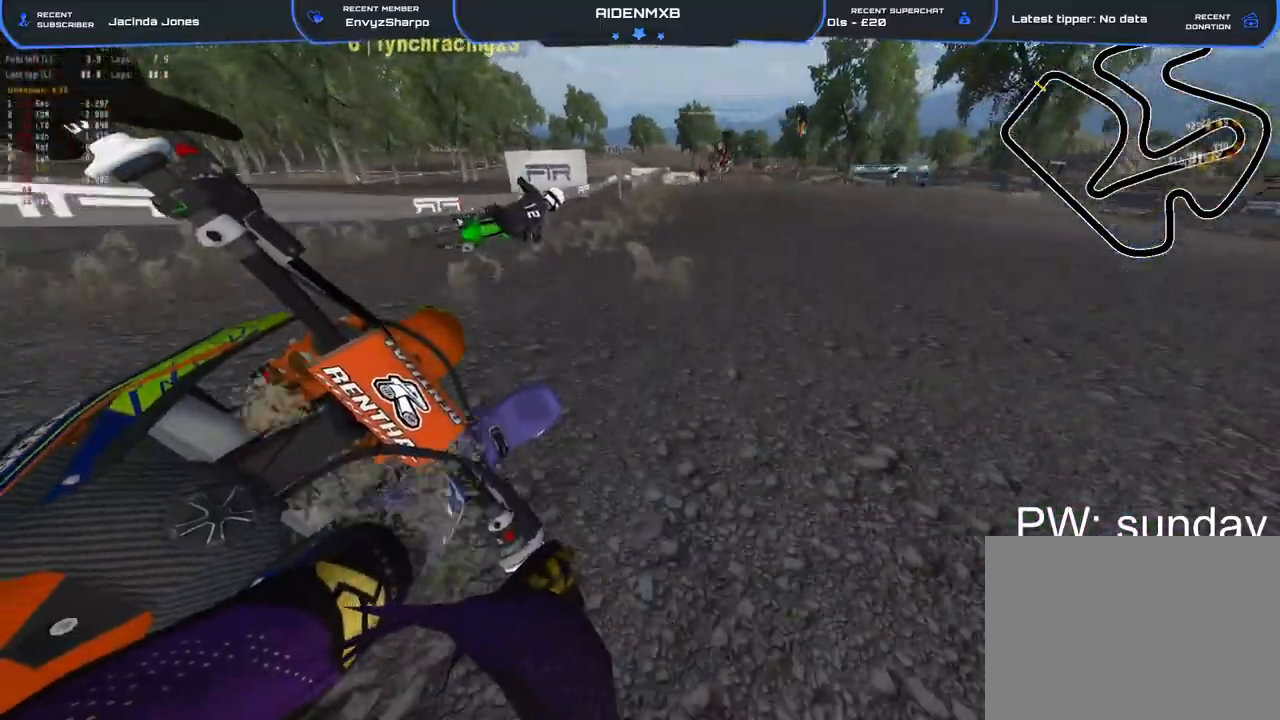
{"buttons": ["R2"], "left_stick": "center", "right_stick": "up", "events": [[33, "right_stick", "down-left"], [100, "left_stick", "up"], [150, "R1", "up"], [183, "right_stick", "center"], [333, "right_stick", "up"], [350, "left_stick", "center"]]}
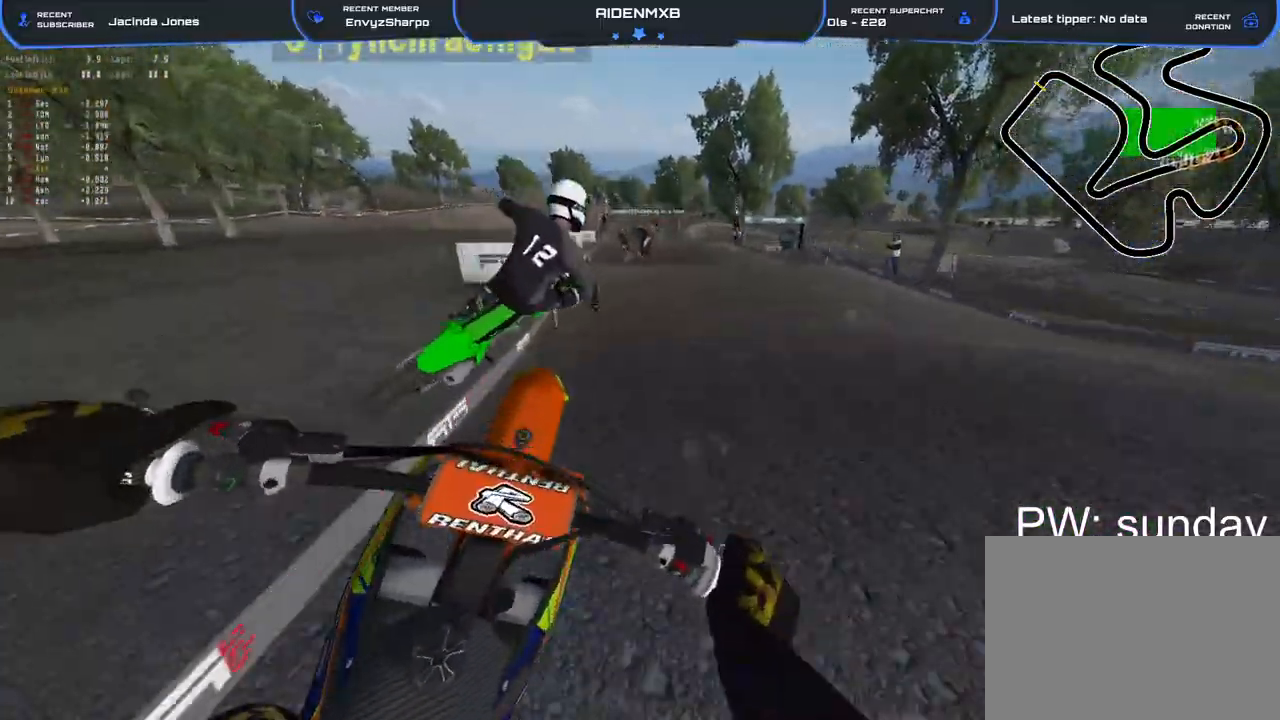
{"buttons": ["R2"], "left_stick": "center", "right_stick": "up", "events": []}